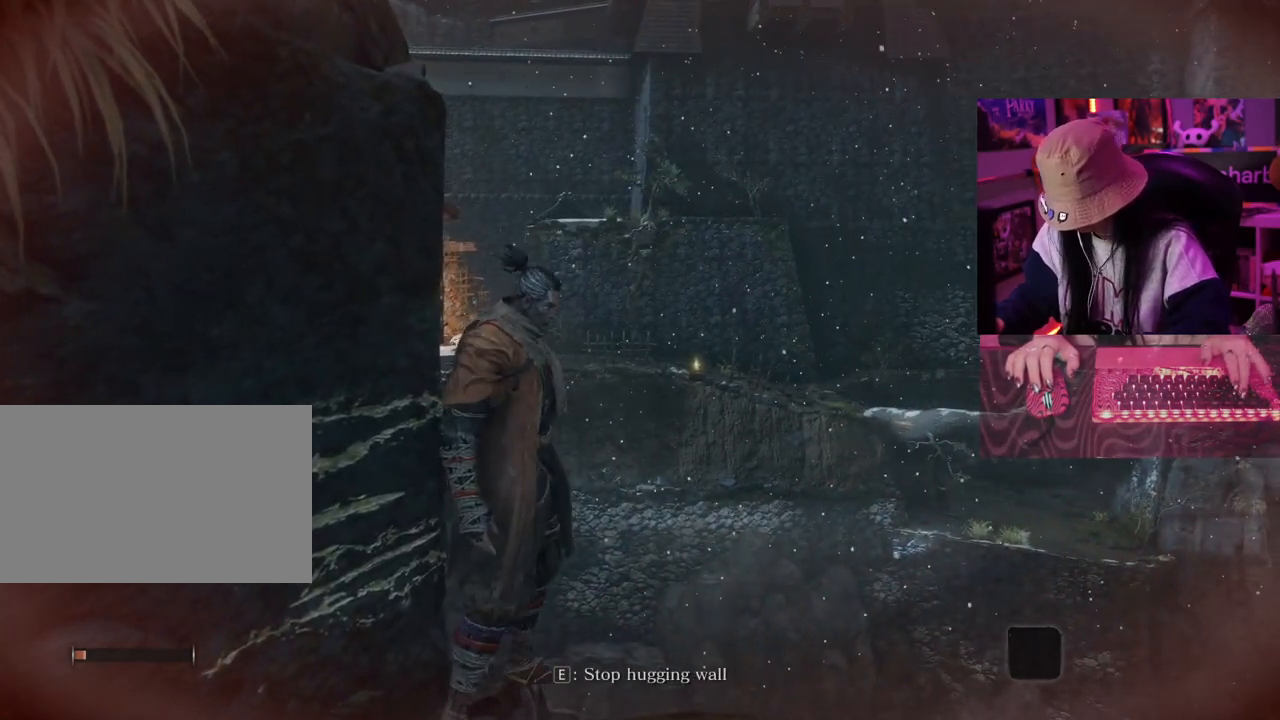
Gameplay with keyboard and mouse; each line is a JSON object with the keys held at the frame after it. "events" lists presses ("down") and releases ("up") of "1", "2", "3", "4", "5", "a", "alt", "c", "caps_lock", "ctrl", "d", "e", "f", "g", "q", "r", "s", "shift", "space", "t", "tab", "v", "w", "x" and "z" between this image and that frame as [ms after this image, input, new state], when the widget could be followed in between. No other keys are recorded. Mouse buttons are not recorded. Not read: mouse_move.
{"keys": ["w"], "events": []}
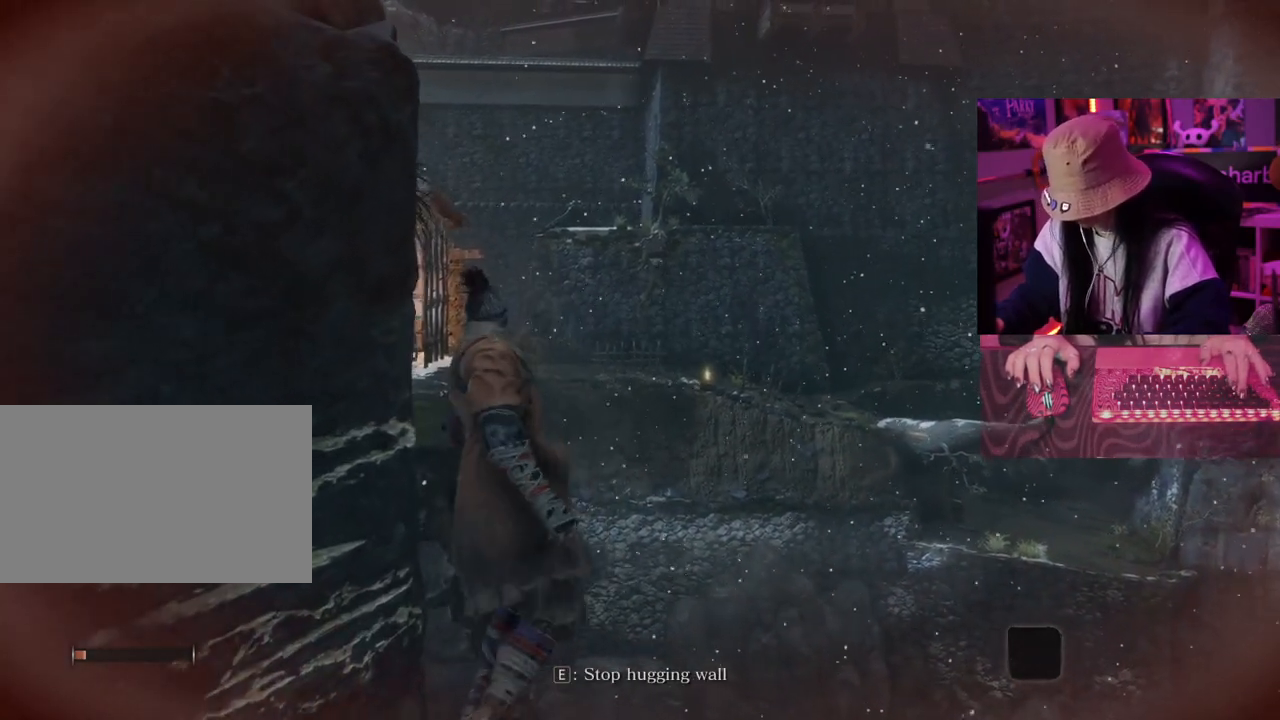
{"keys": ["w"], "events": []}
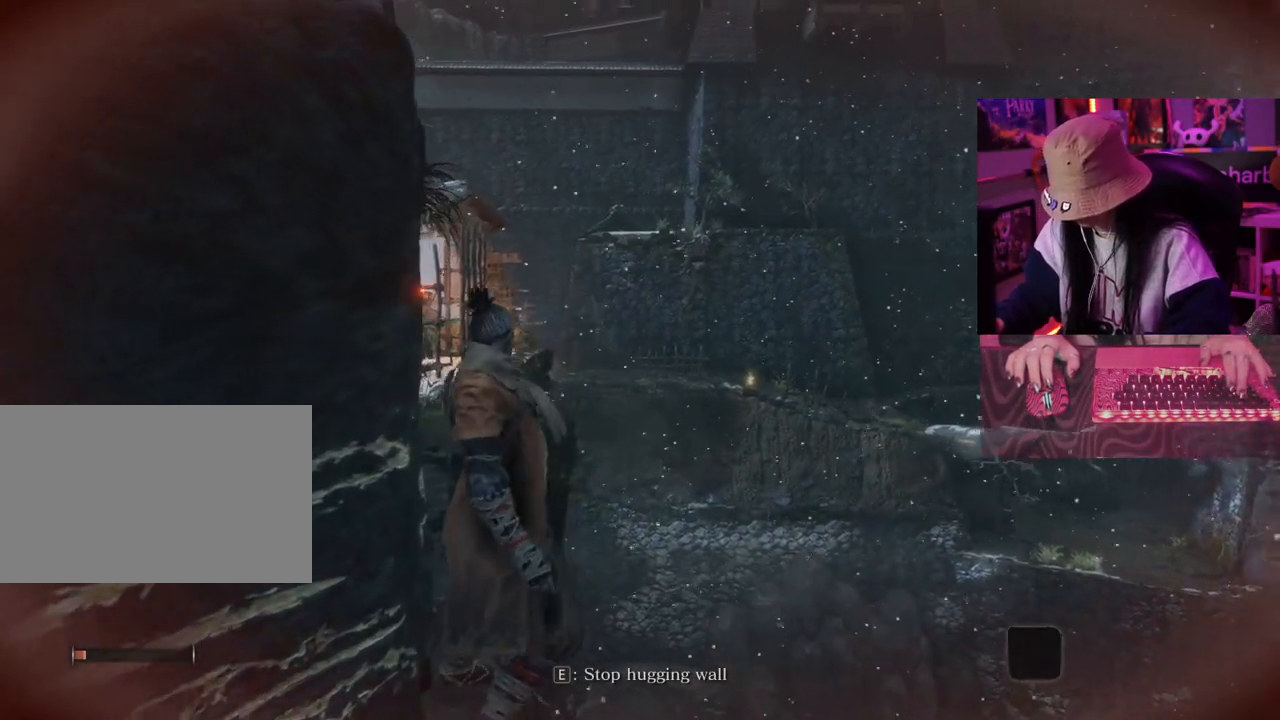
{"keys": ["w"], "events": []}
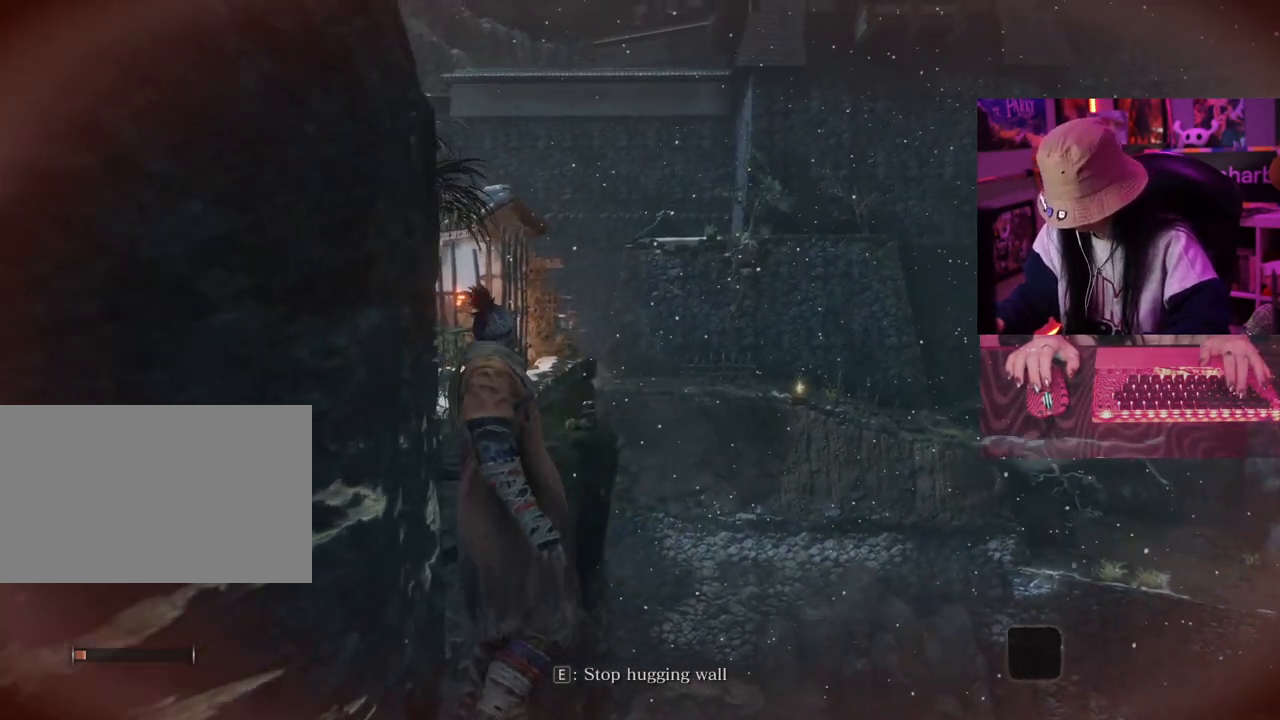
{"keys": ["w"], "events": []}
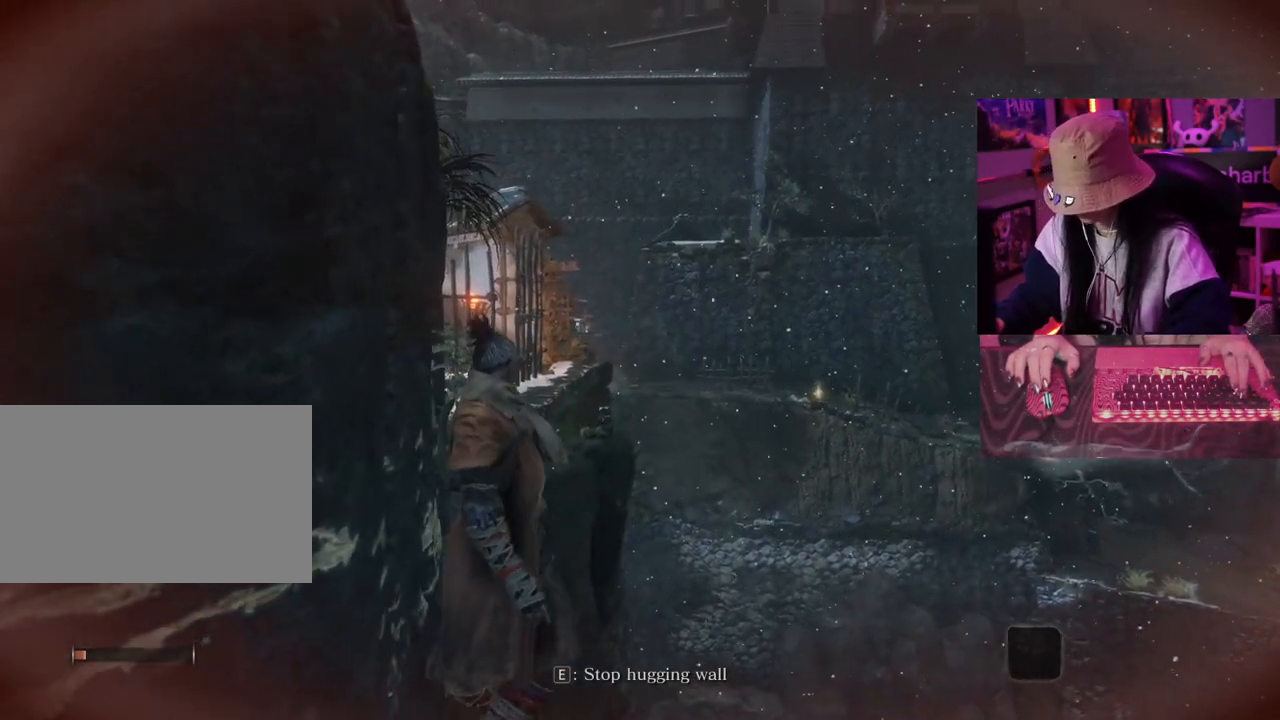
{"keys": ["w"], "events": []}
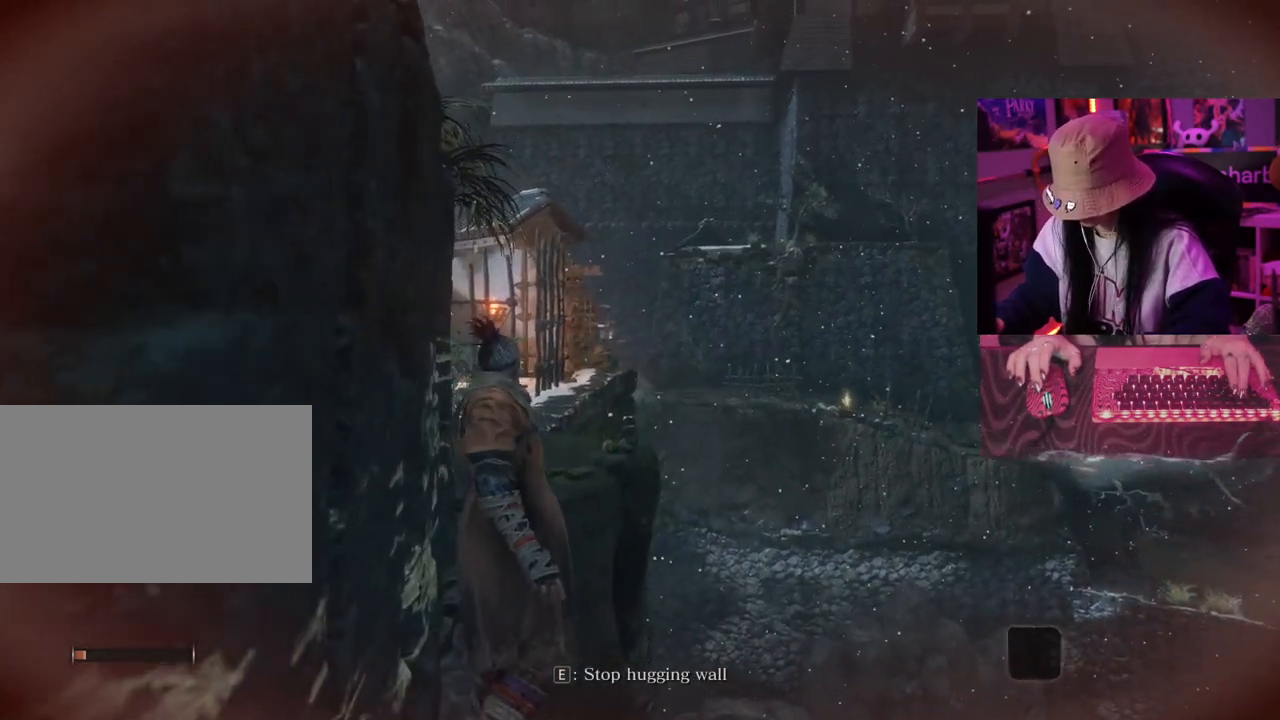
{"keys": ["w"], "events": []}
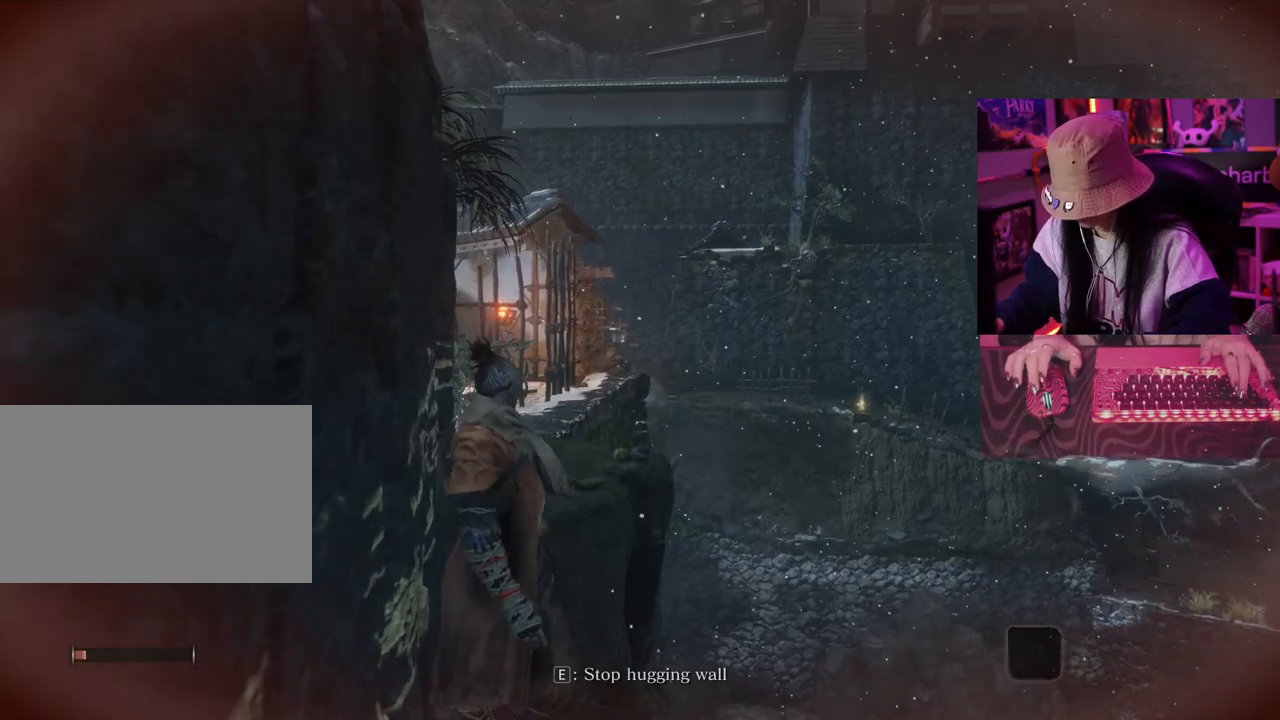
{"keys": ["w"], "events": []}
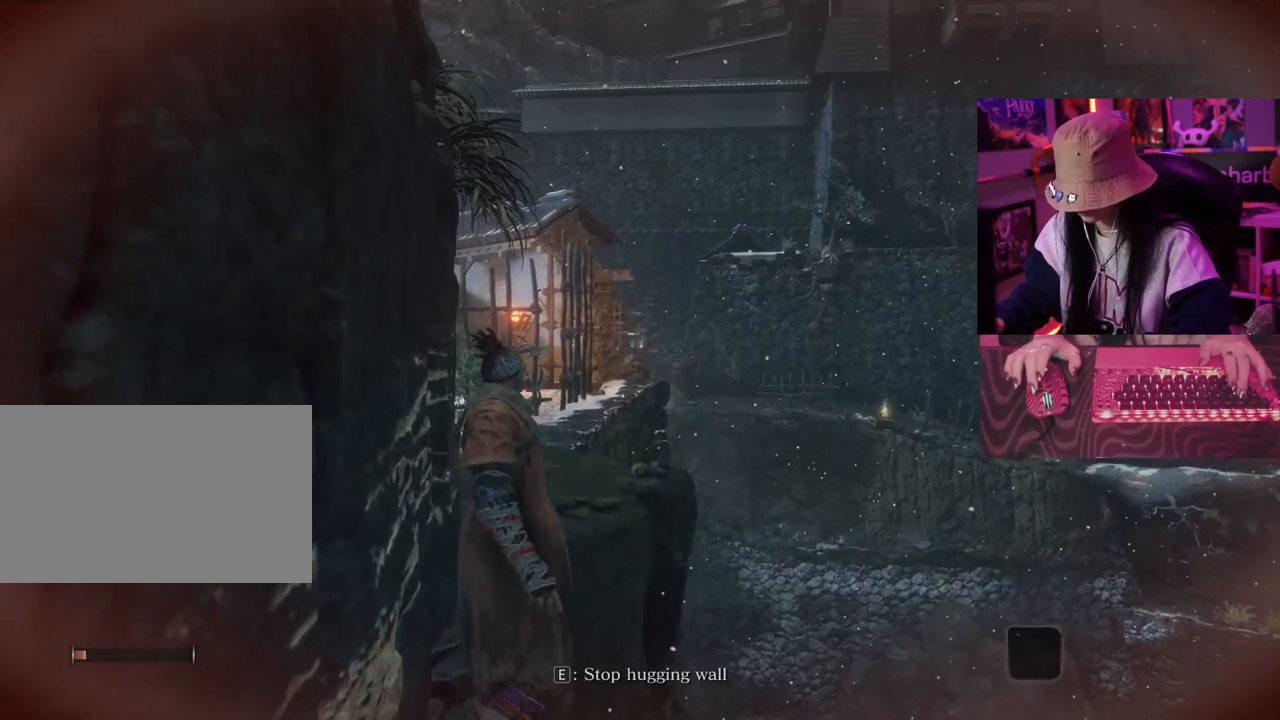
{"keys": ["w"], "events": []}
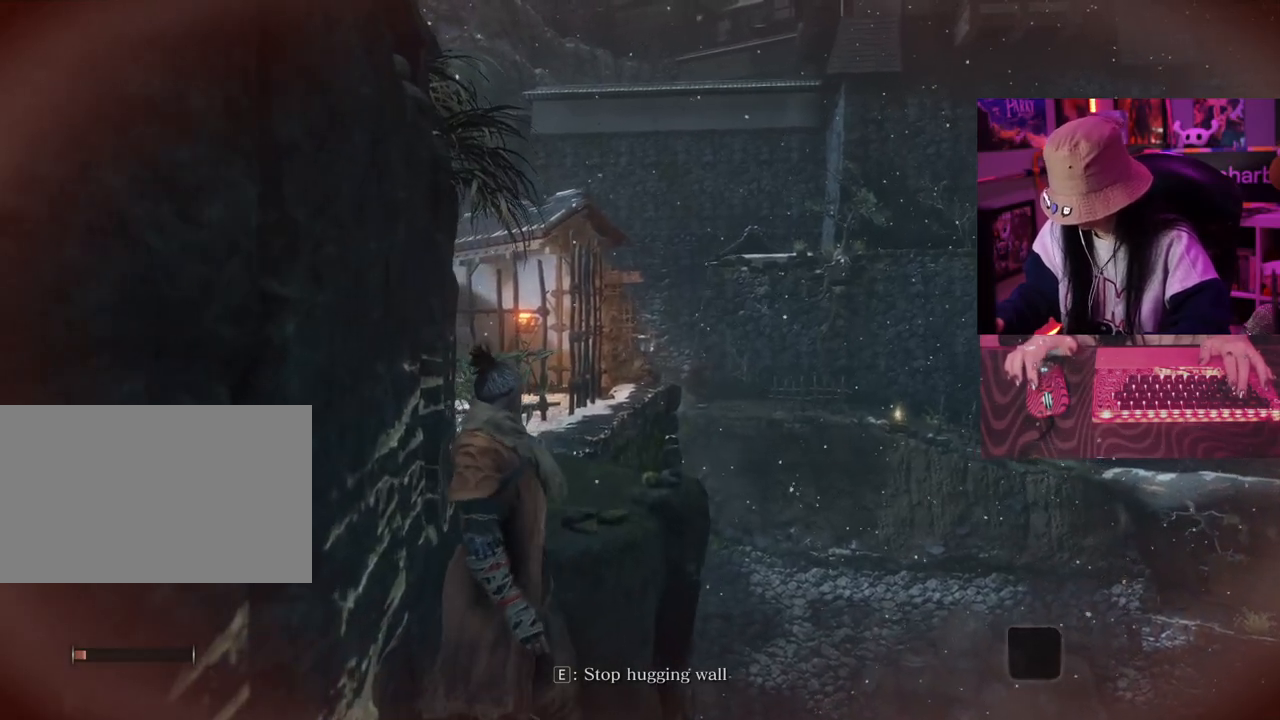
{"keys": ["w"], "events": []}
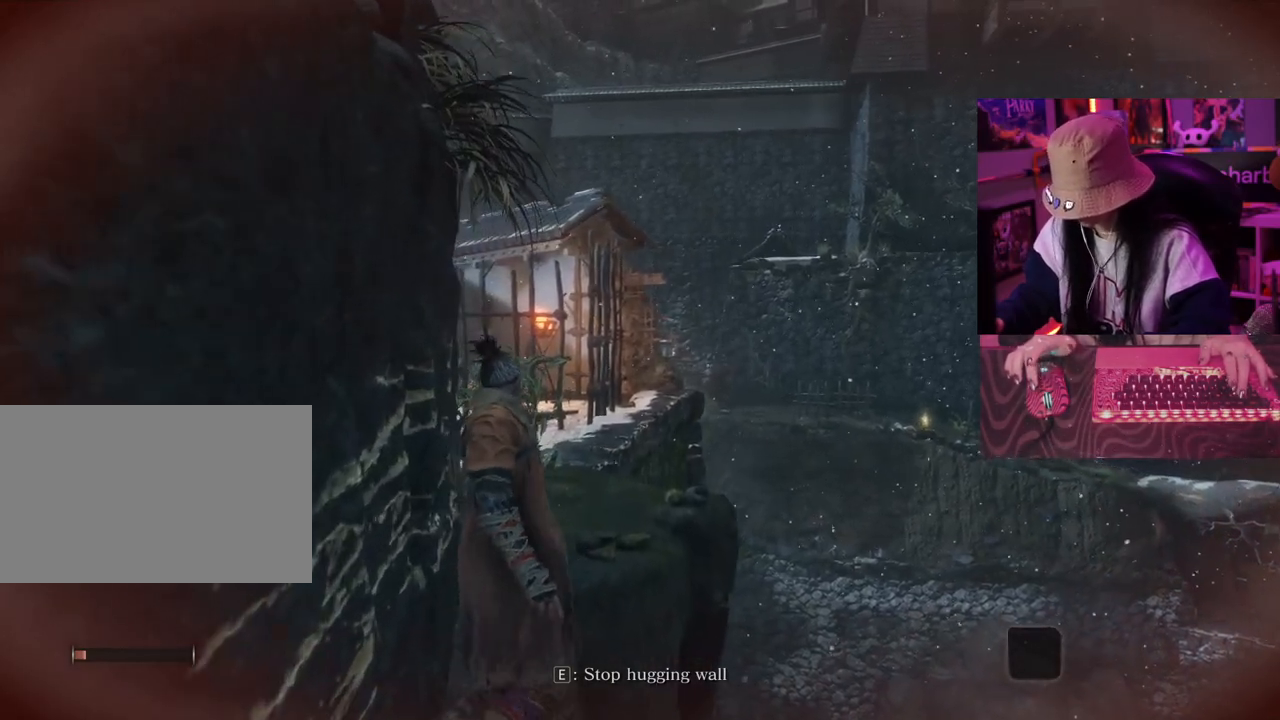
{"keys": ["w"], "events": []}
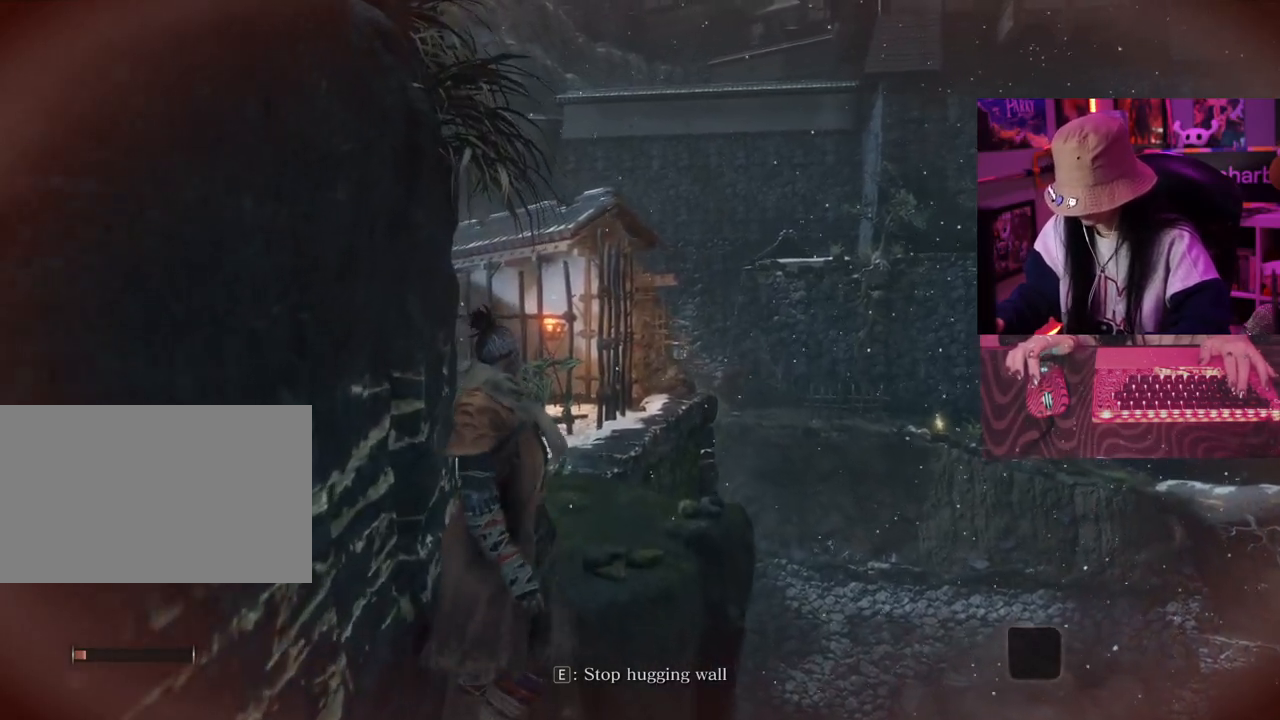
{"keys": ["w"], "events": []}
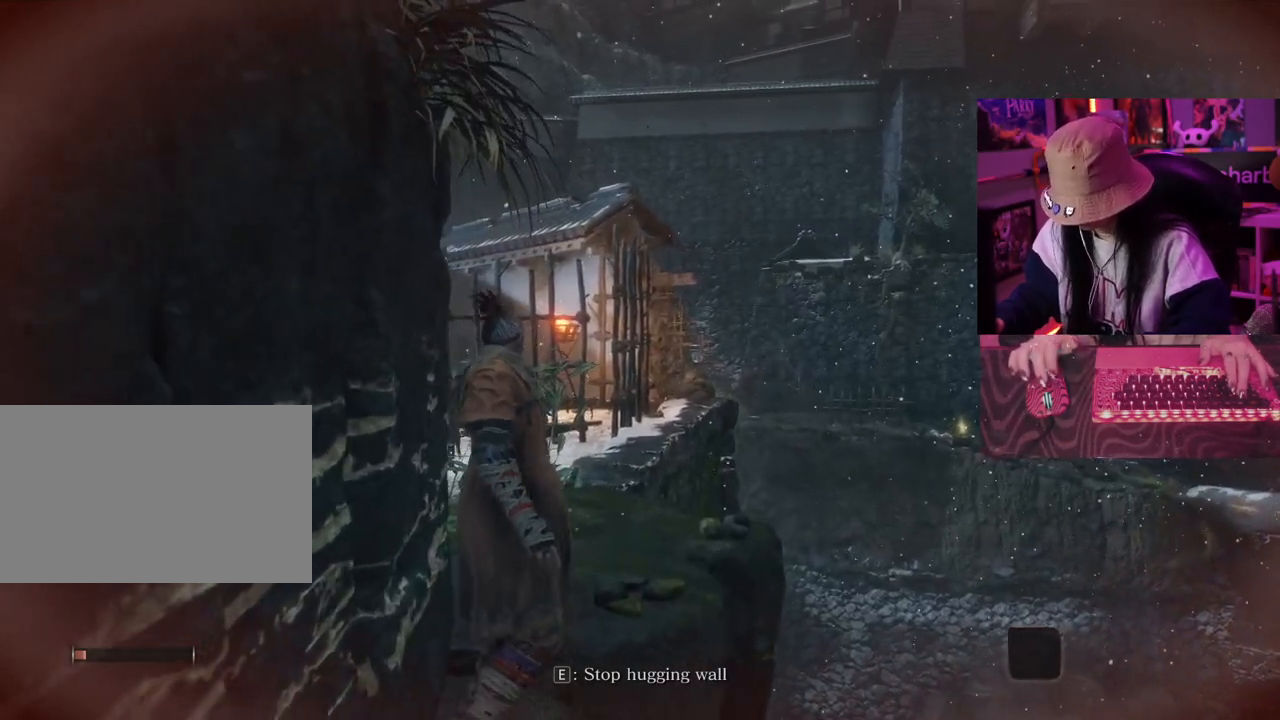
{"keys": ["w"], "events": []}
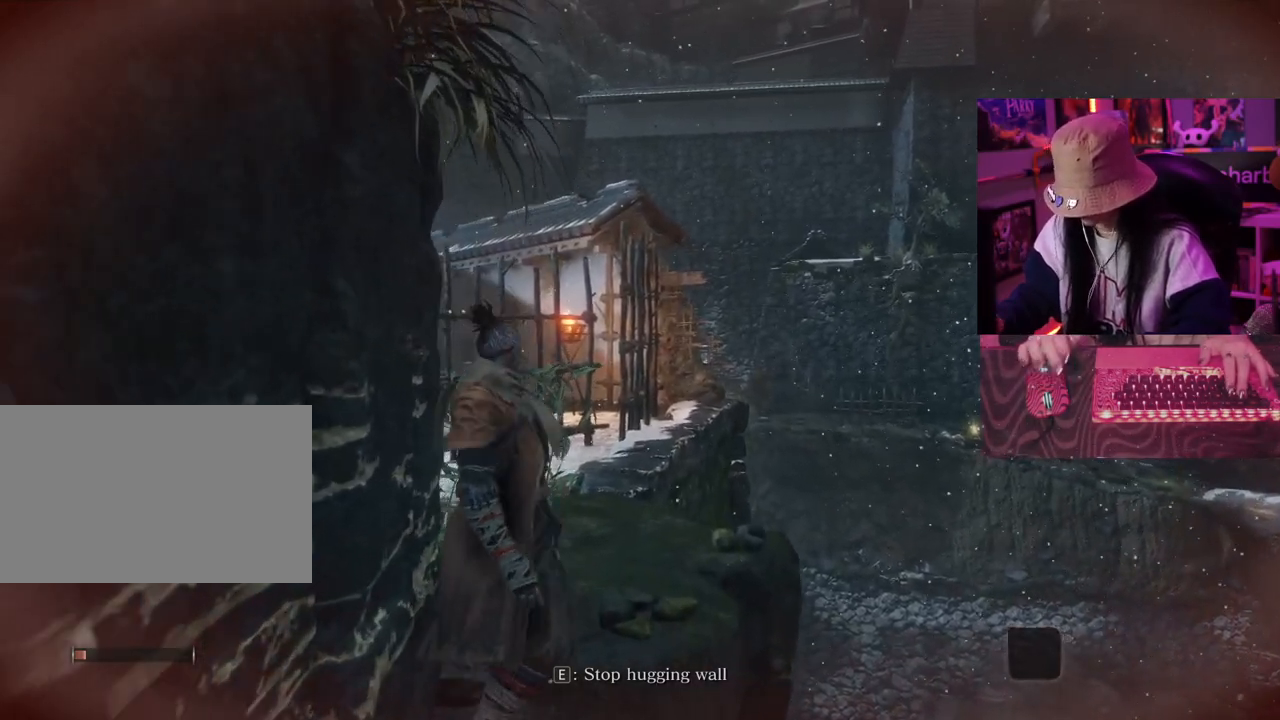
{"keys": ["w"], "events": []}
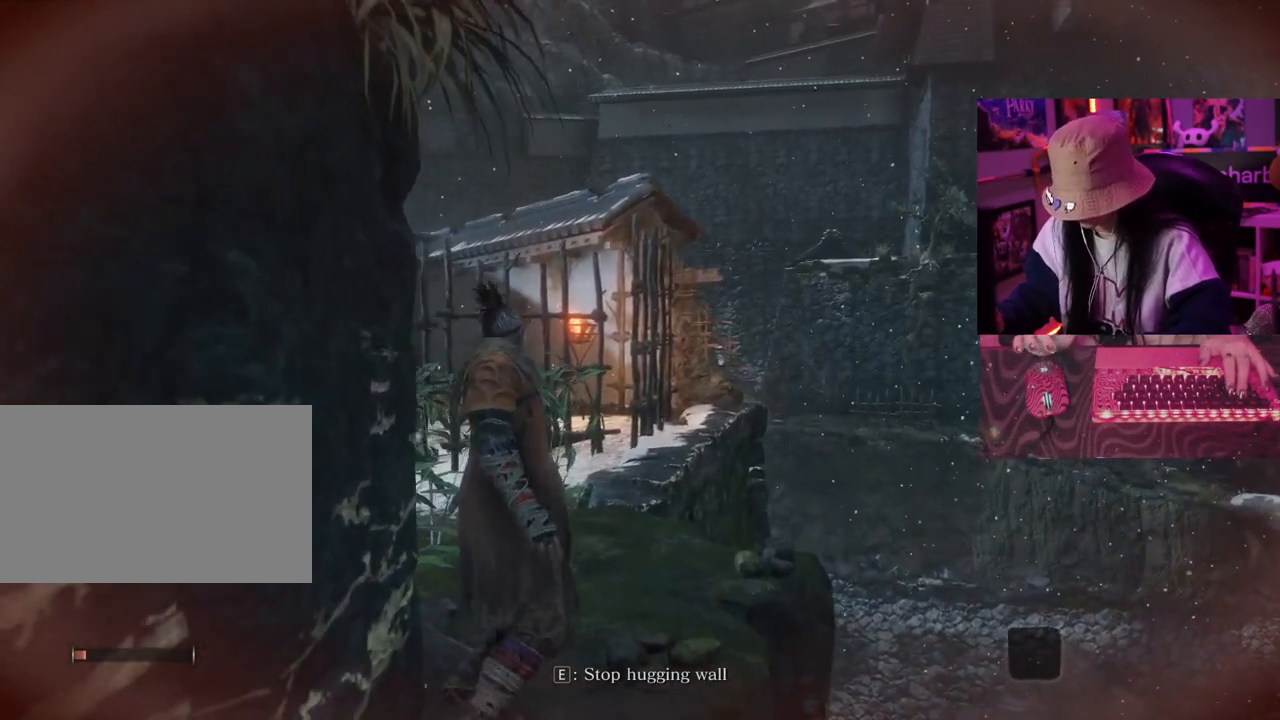
{"keys": ["w"], "events": []}
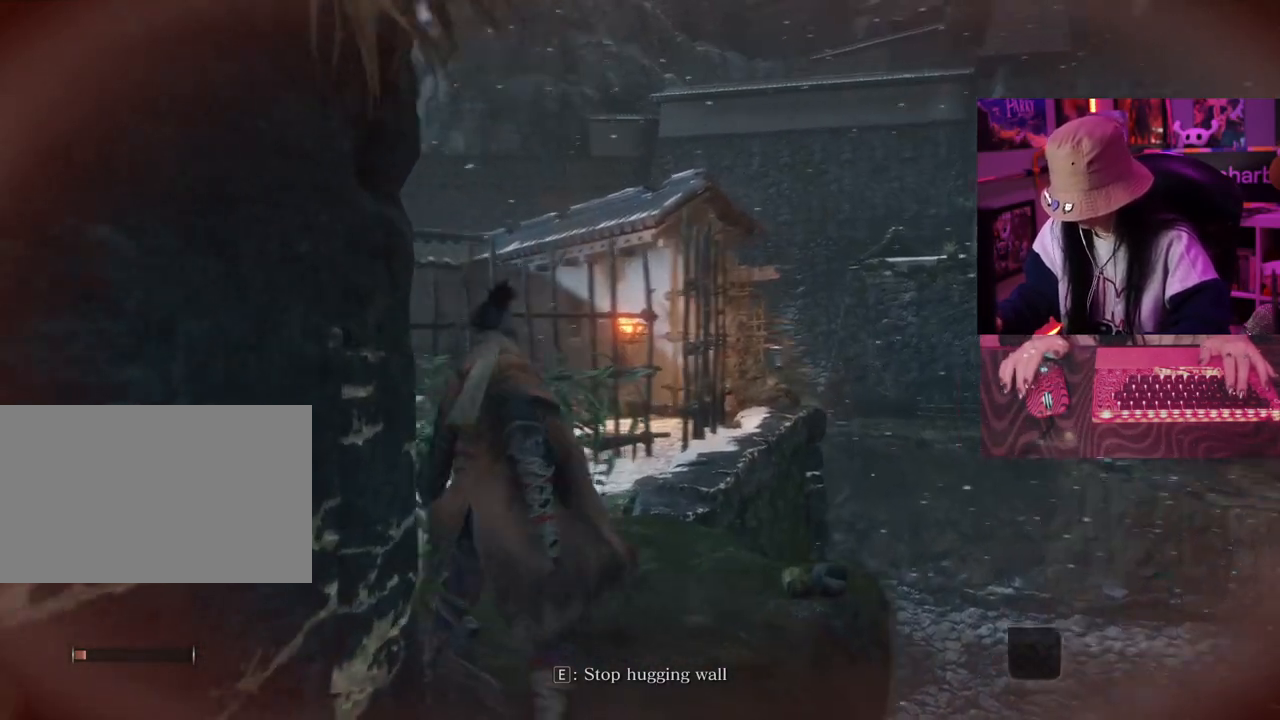
{"keys": ["w"], "events": []}
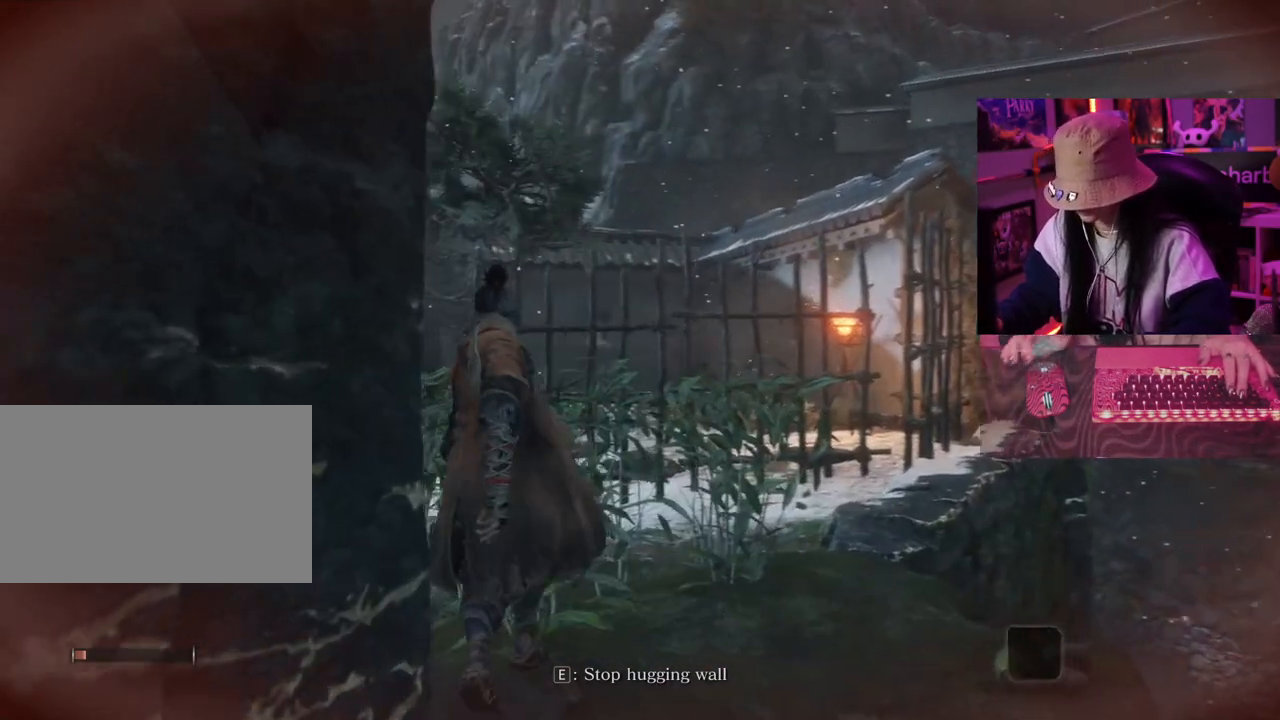
{"keys": ["w"], "events": []}
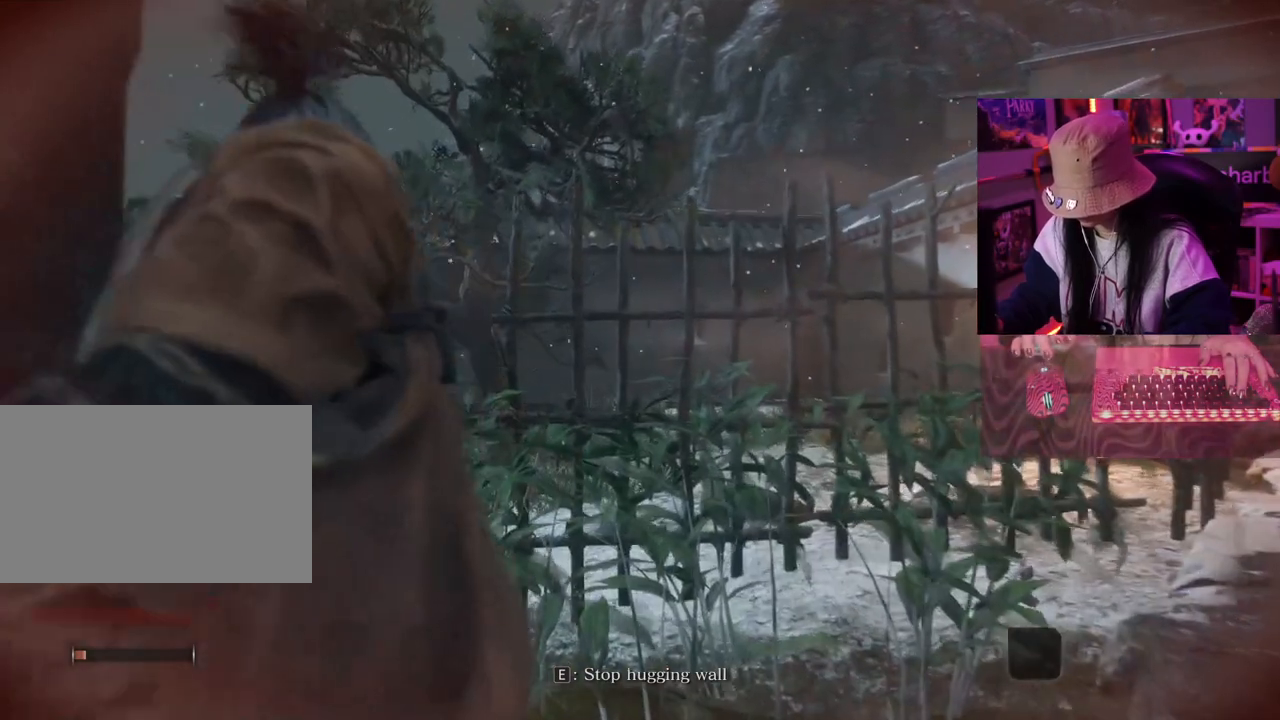
{"keys": ["w"], "events": []}
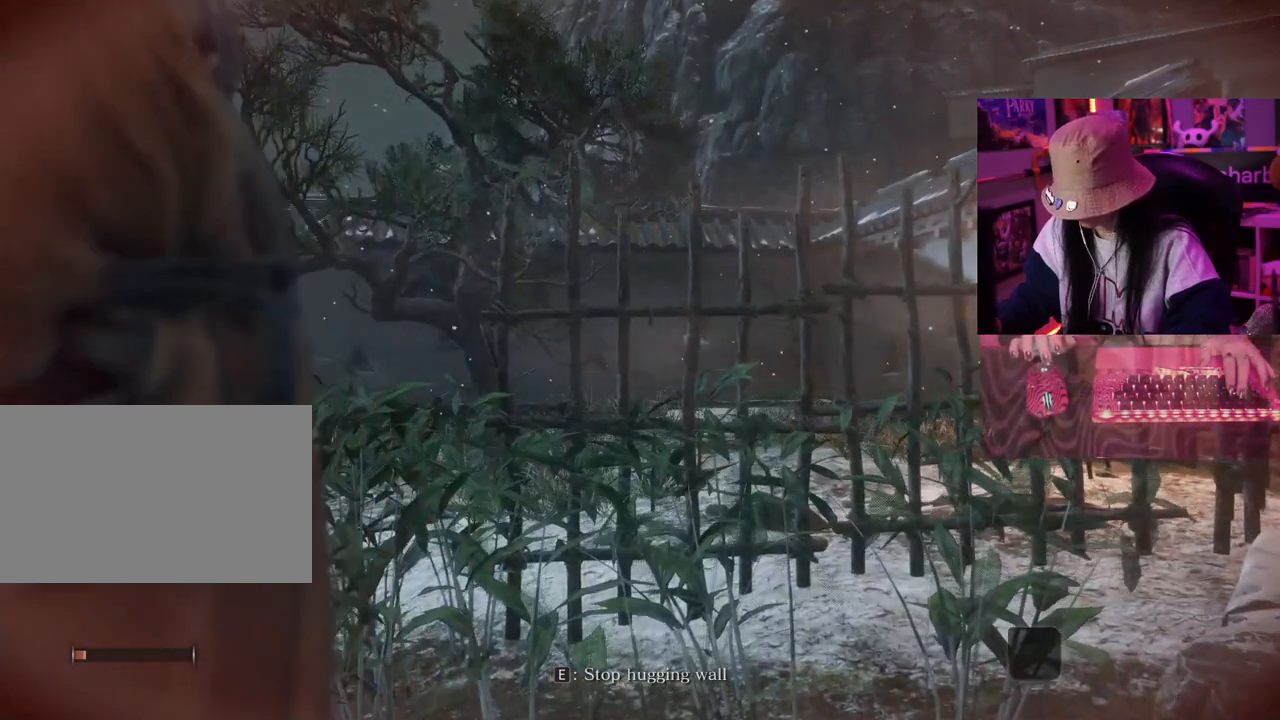
{"keys": ["w"], "events": []}
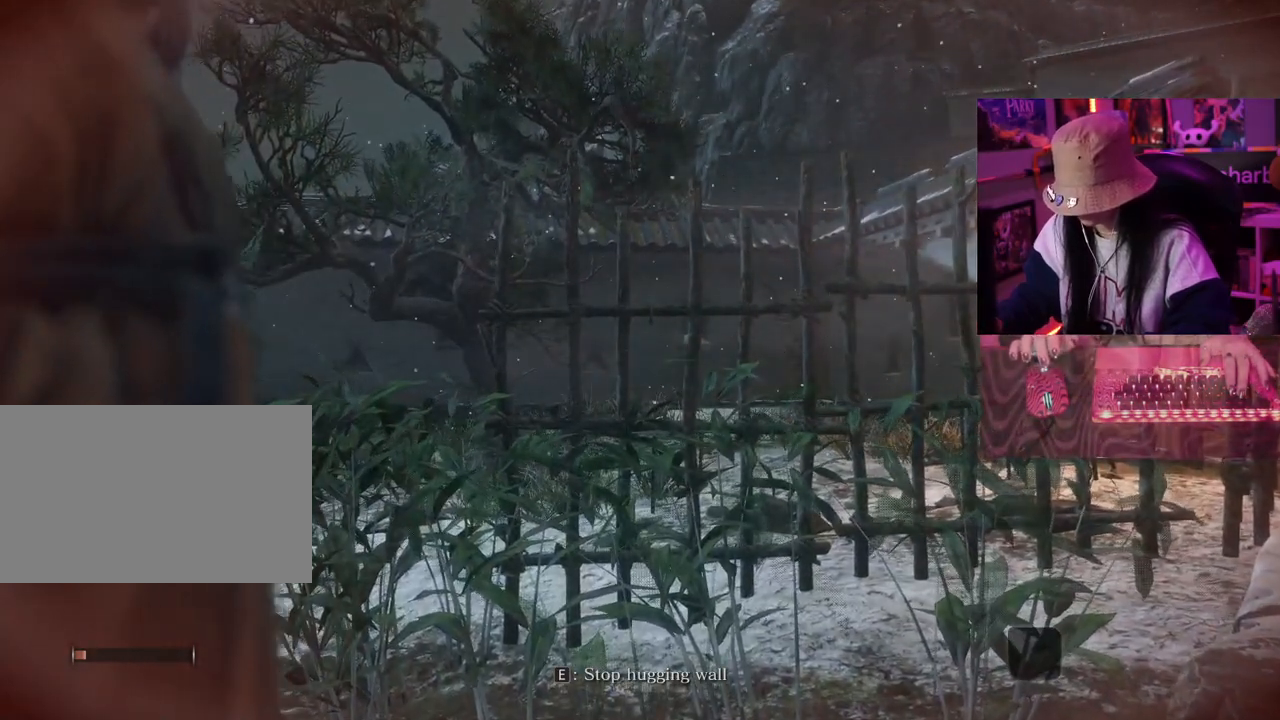
{"keys": ["w"], "events": []}
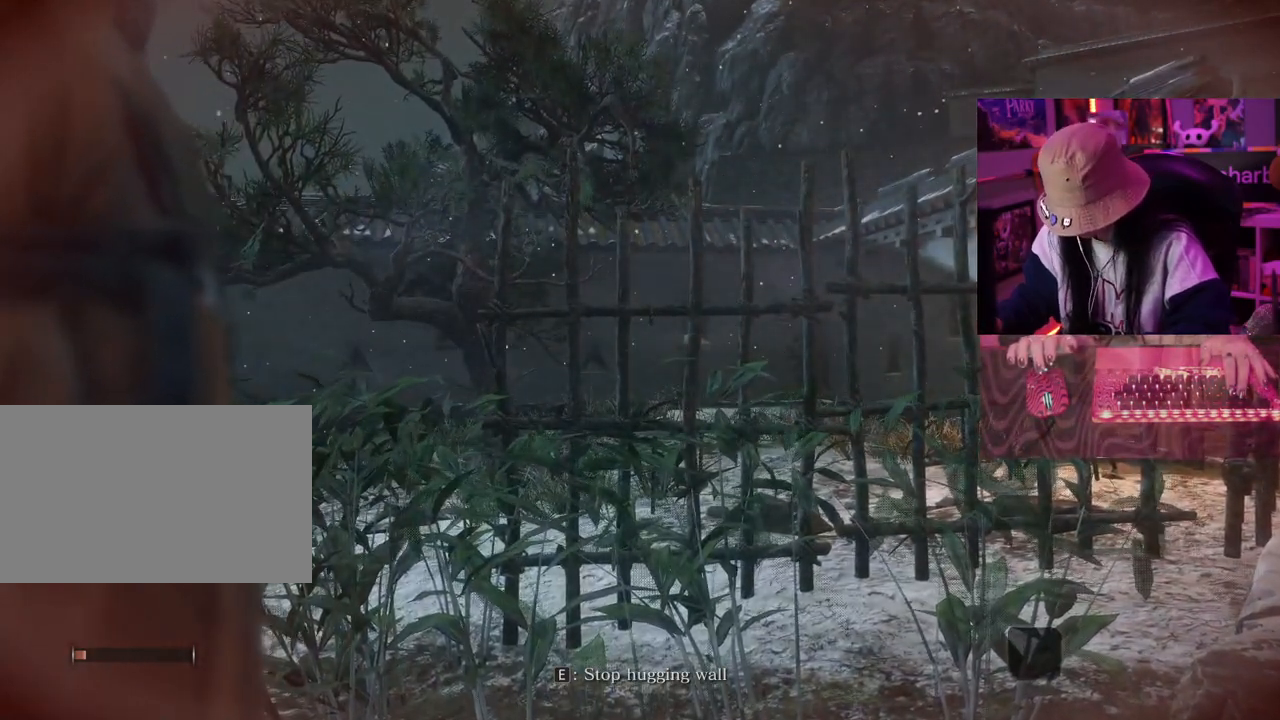
{"keys": [], "events": [[33, "w", "up"]]}
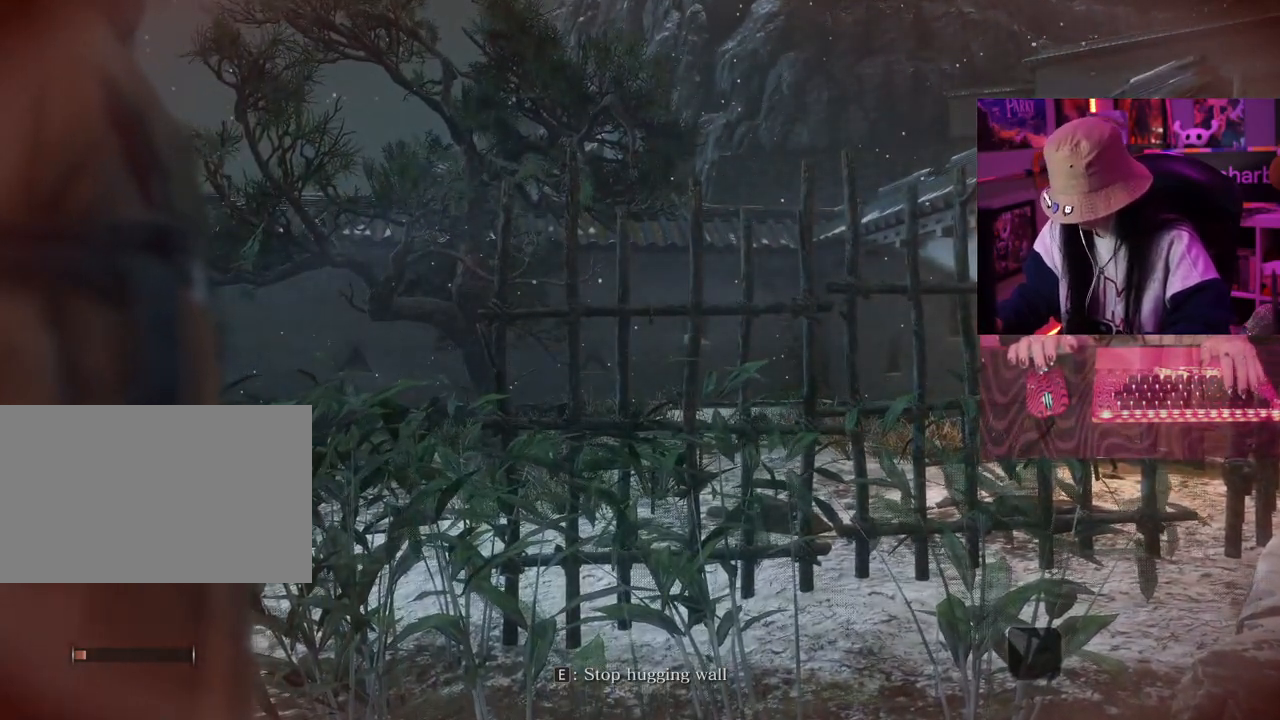
{"keys": [], "events": []}
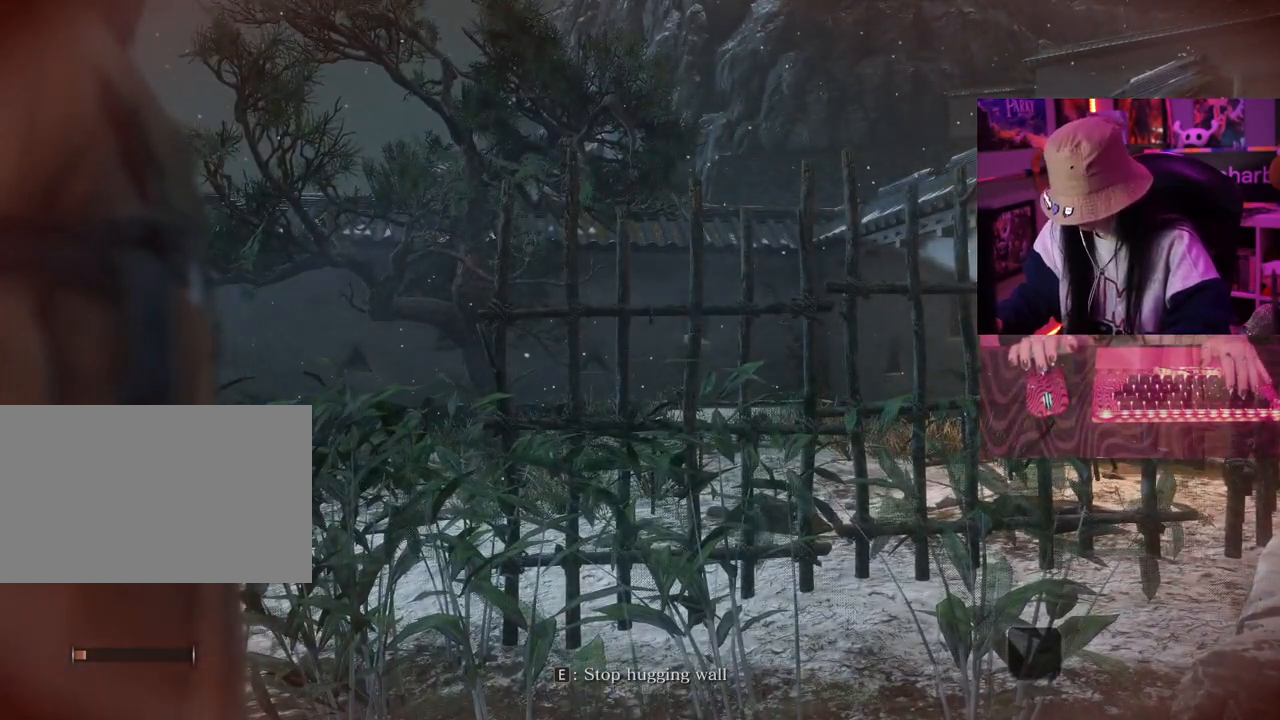
{"keys": [], "events": [[117, "e", "down"], [250, "e", "up"]]}
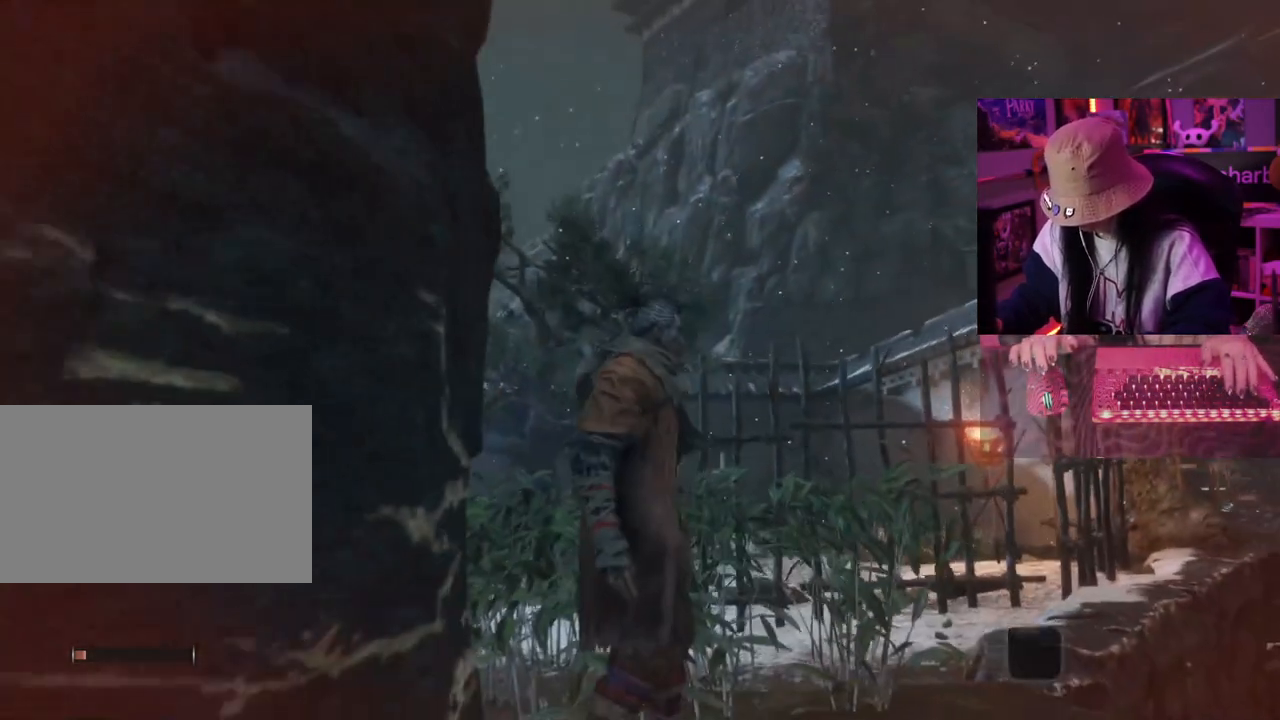
{"keys": [], "events": []}
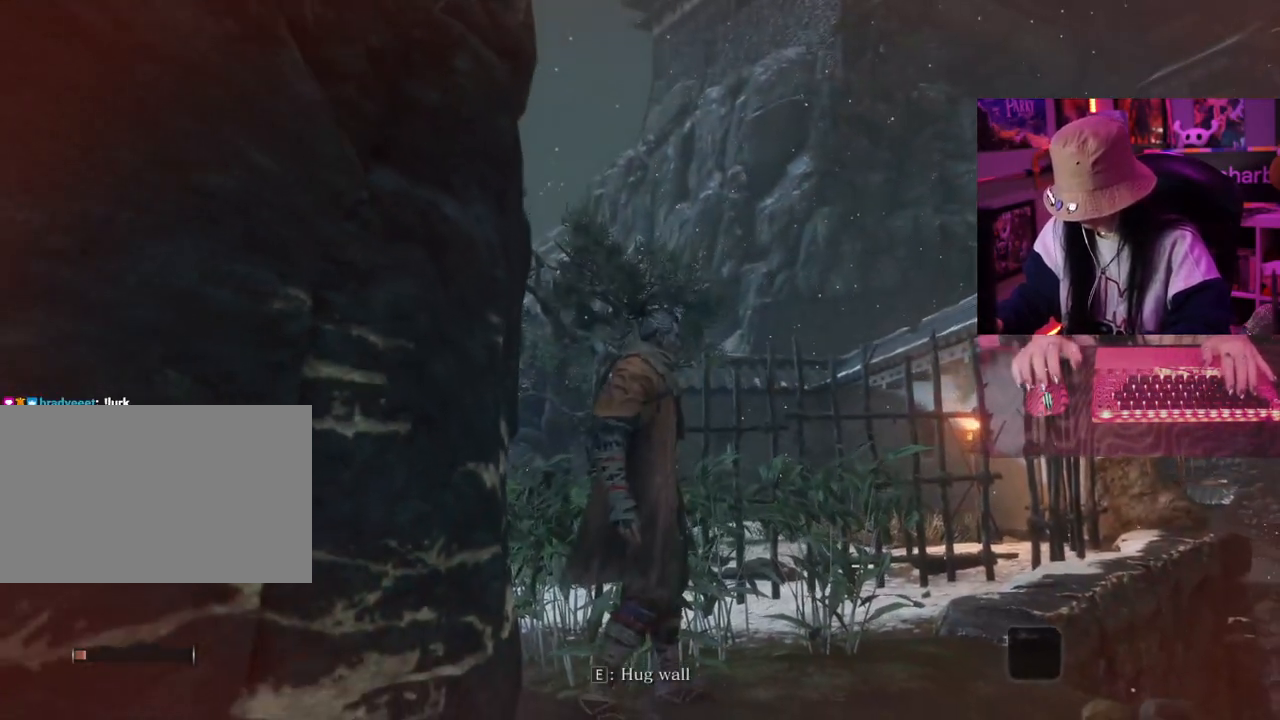
{"keys": ["q"], "events": [[483, "q", "down"]]}
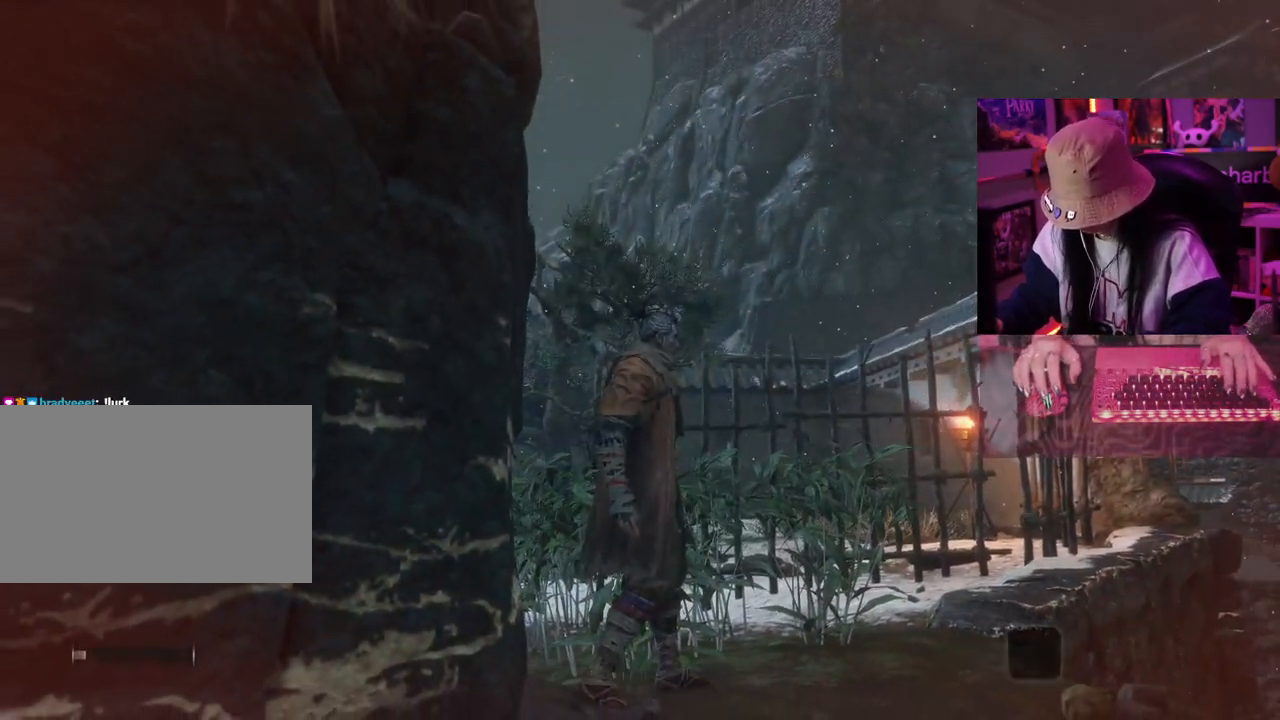
{"keys": [], "events": [[117, "q", "up"]]}
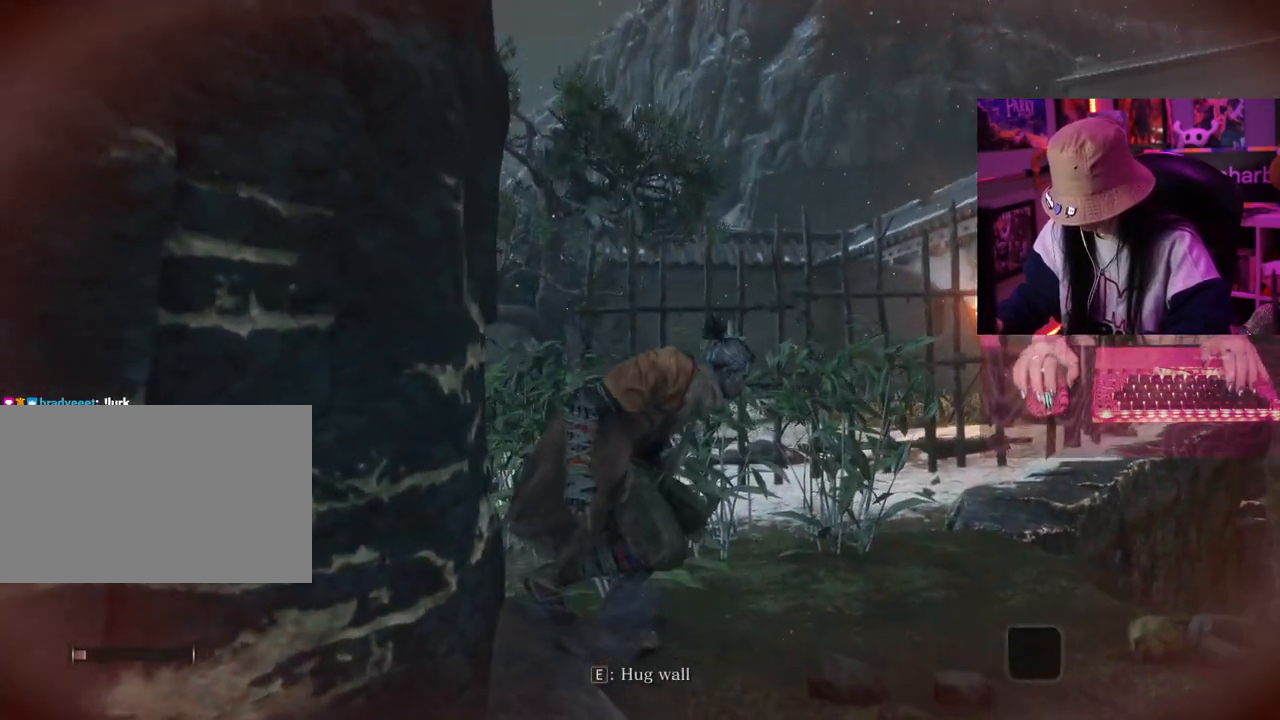
{"keys": [], "events": []}
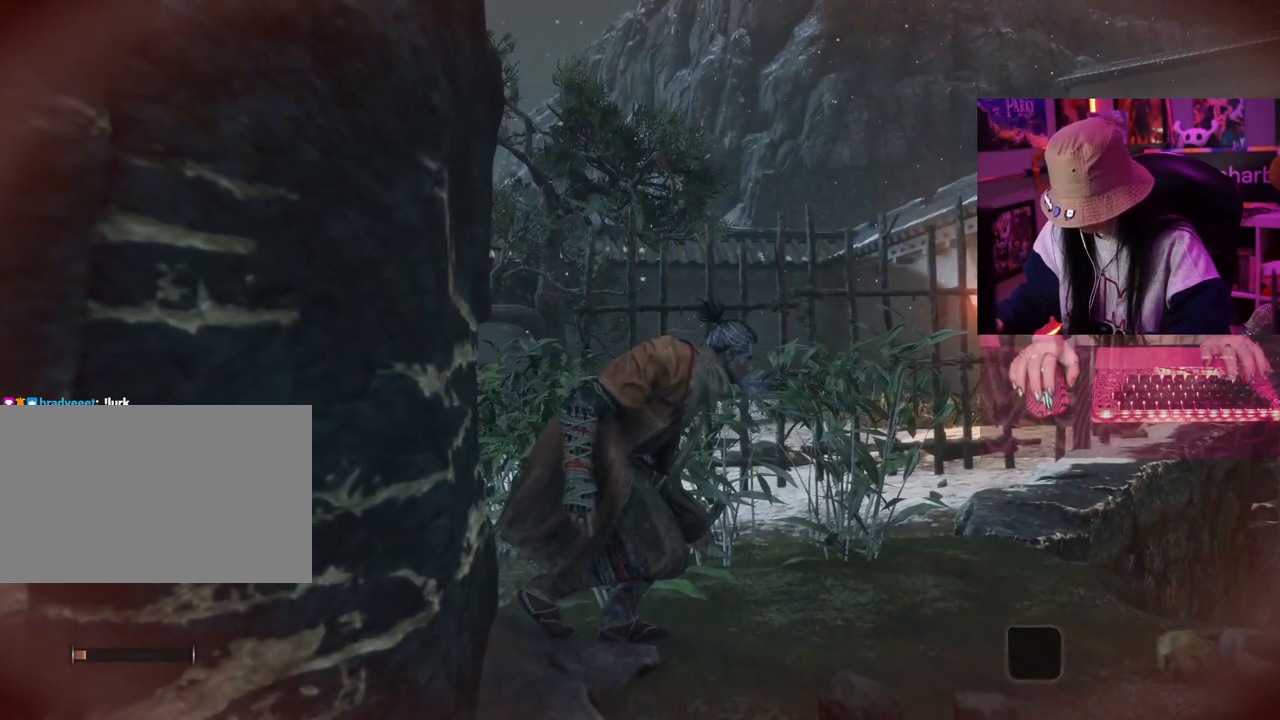
{"keys": ["w"], "events": [[283, "w", "down"]]}
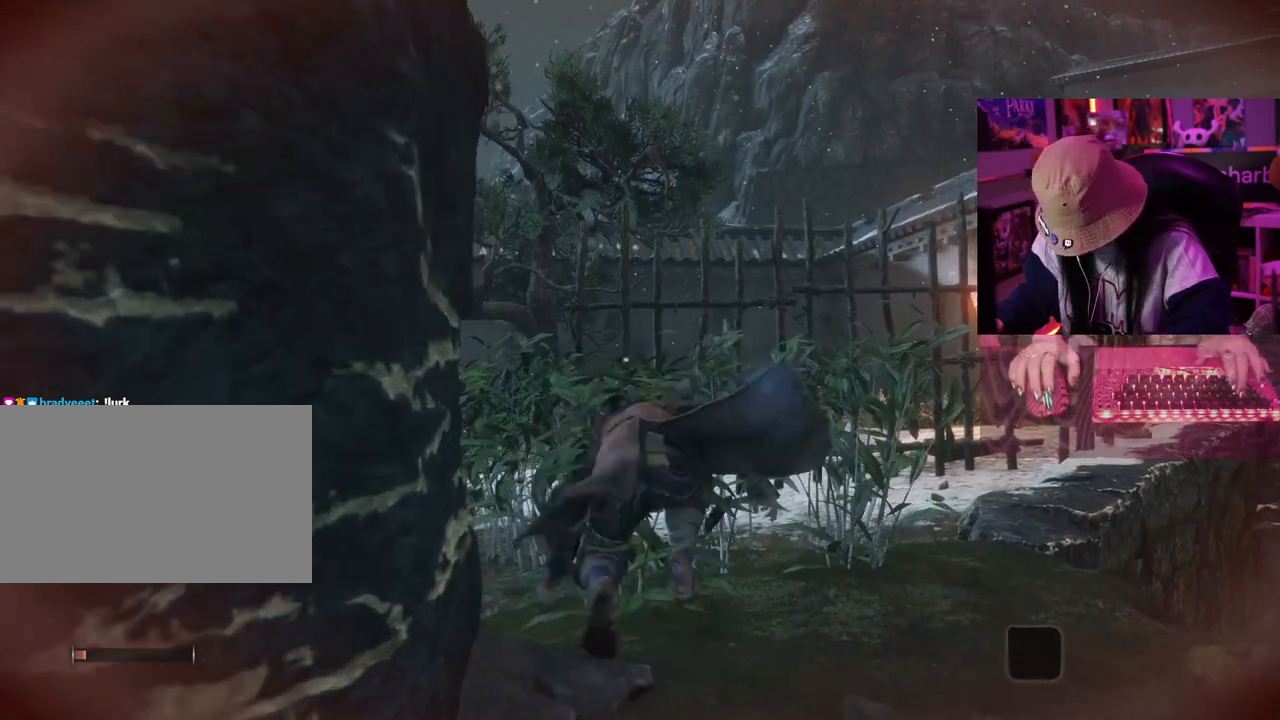
{"keys": [], "events": [[117, "w", "up"]]}
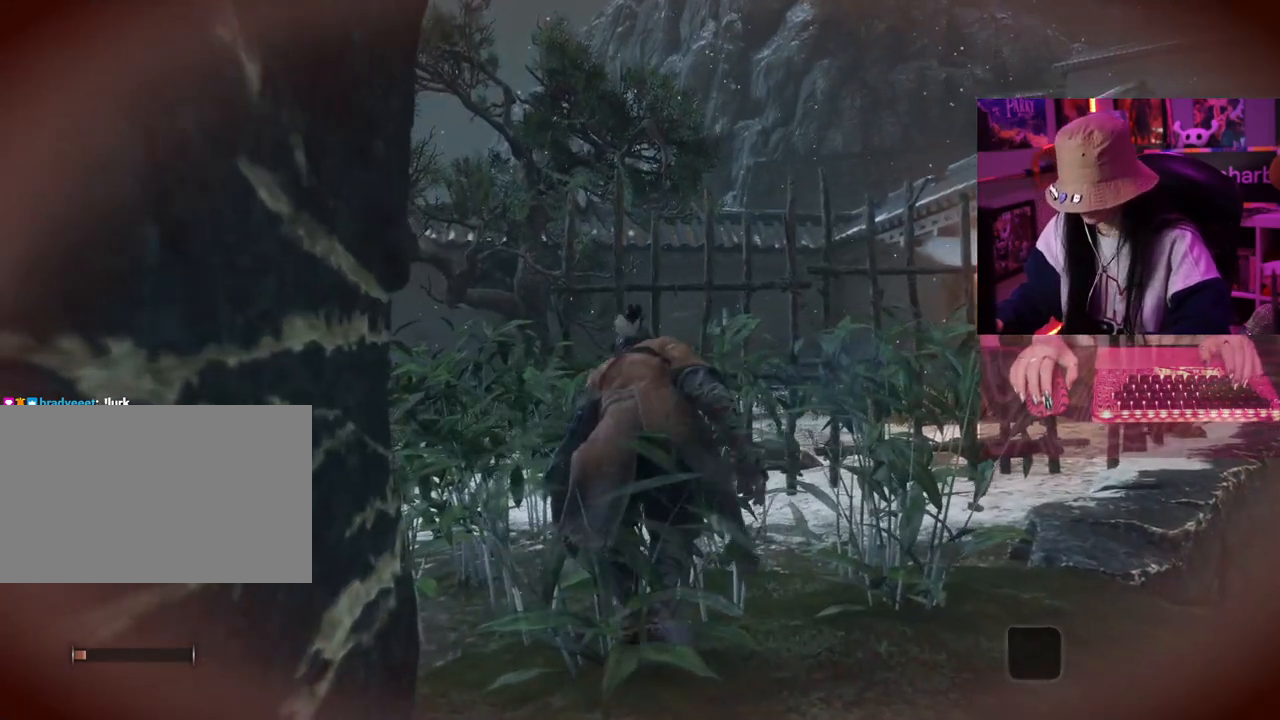
{"keys": [], "events": []}